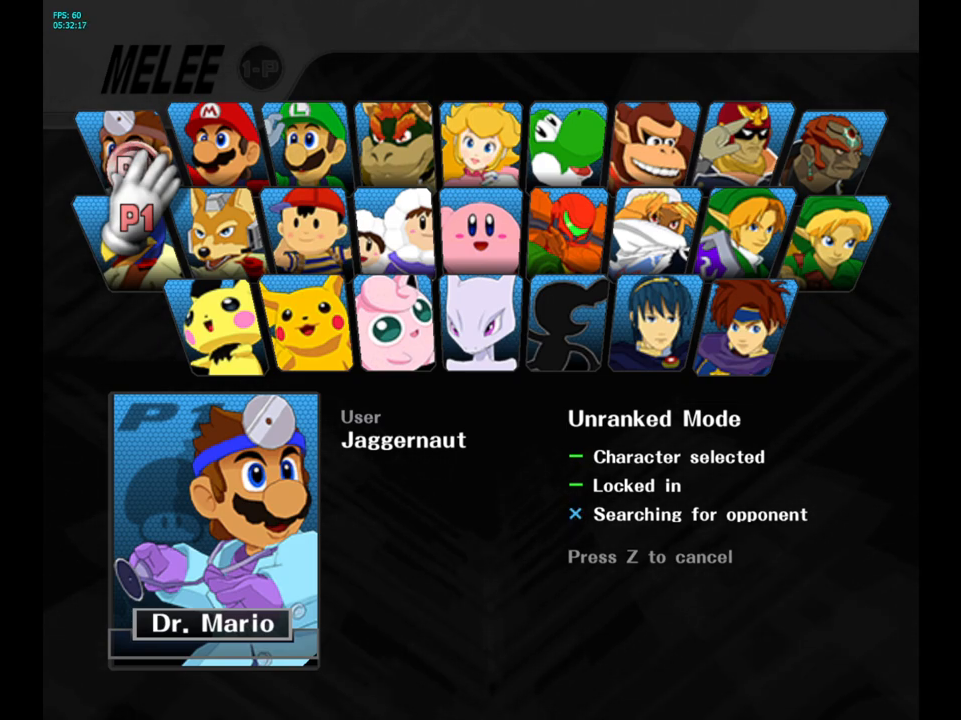
Gameplay with a controller (Nintendo layout); each line is a JSON object with the inputs held at the frame after it. "events" lists button and stick changes between this image and that frame as [ms after this image, input, new state], when the widget could be followed in between. Not read: L3 R3.
{"buttons": ["L1", "R1"], "left_stick": "center", "right_stick": "center", "events": [[300, "L1", "down"], [300, "R1", "down"]]}
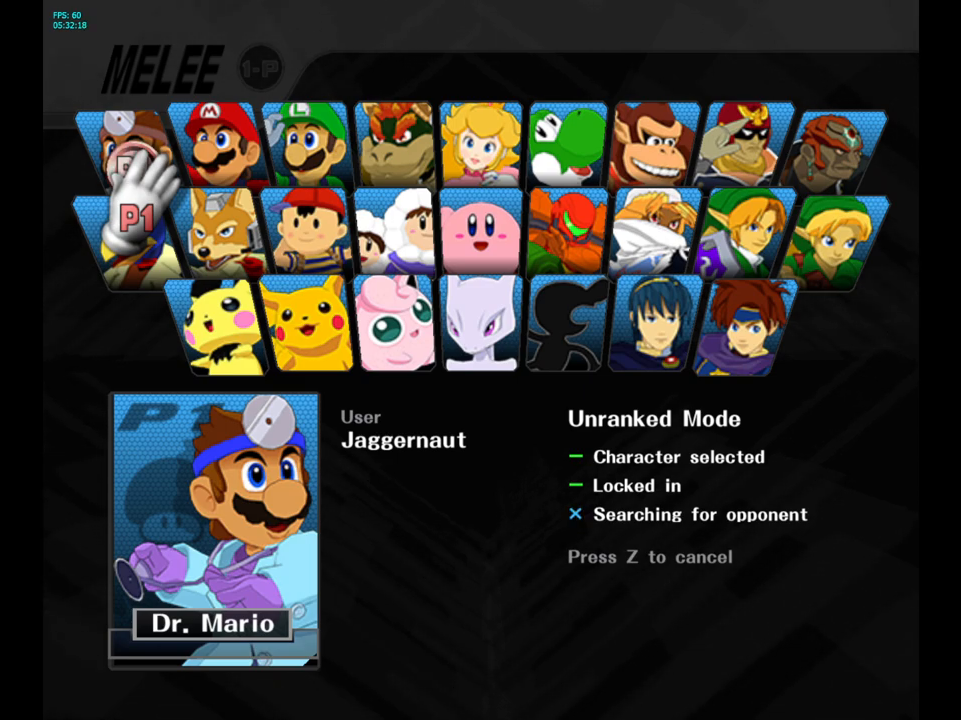
{"buttons": ["L1", "R1"], "left_stick": "center", "right_stick": "center", "events": [[150, "L1", "up"], [383, "L1", "down"]]}
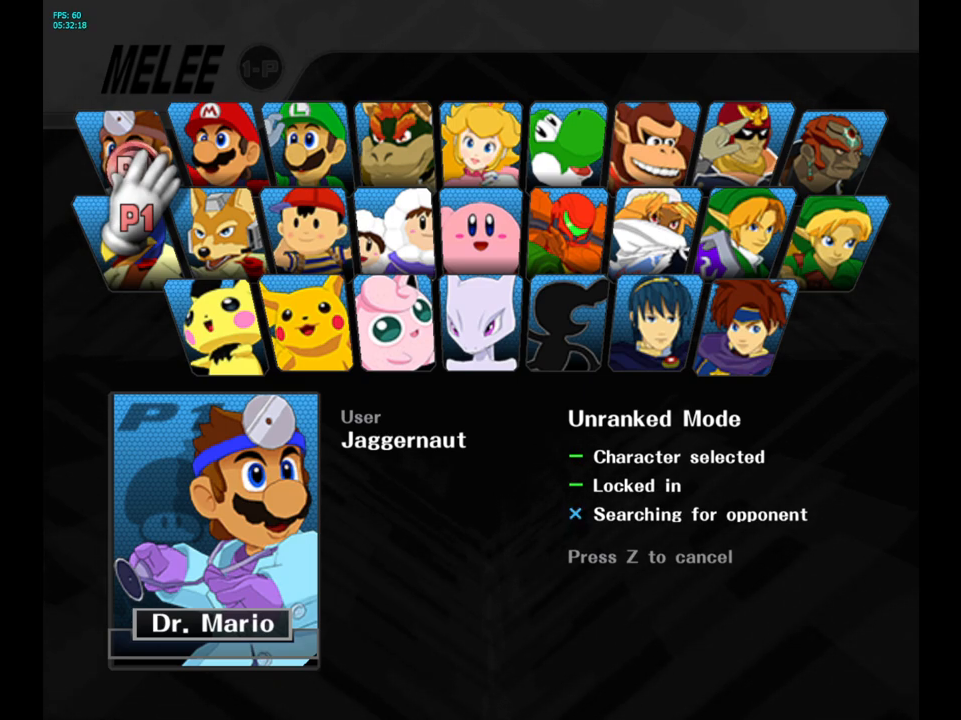
{"buttons": ["R1"], "left_stick": "center", "right_stick": "center", "events": [[383, "L1", "up"]]}
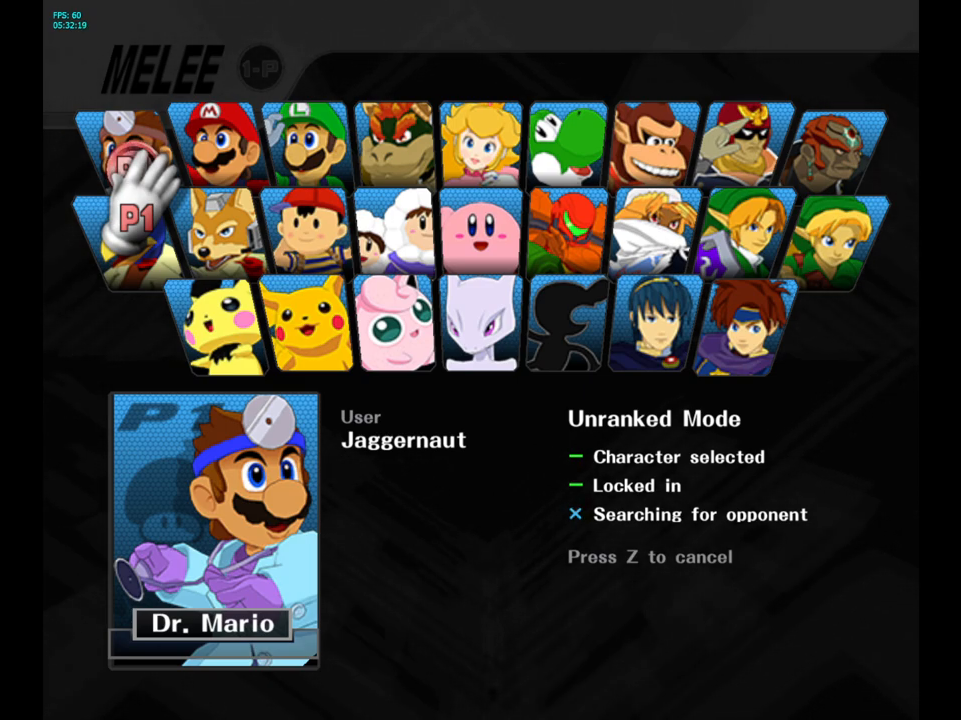
{"buttons": ["L1", "R1"], "left_stick": "center", "right_stick": "center", "events": [[17, "L1", "down"], [250, "L1", "up"], [333, "L1", "down"]]}
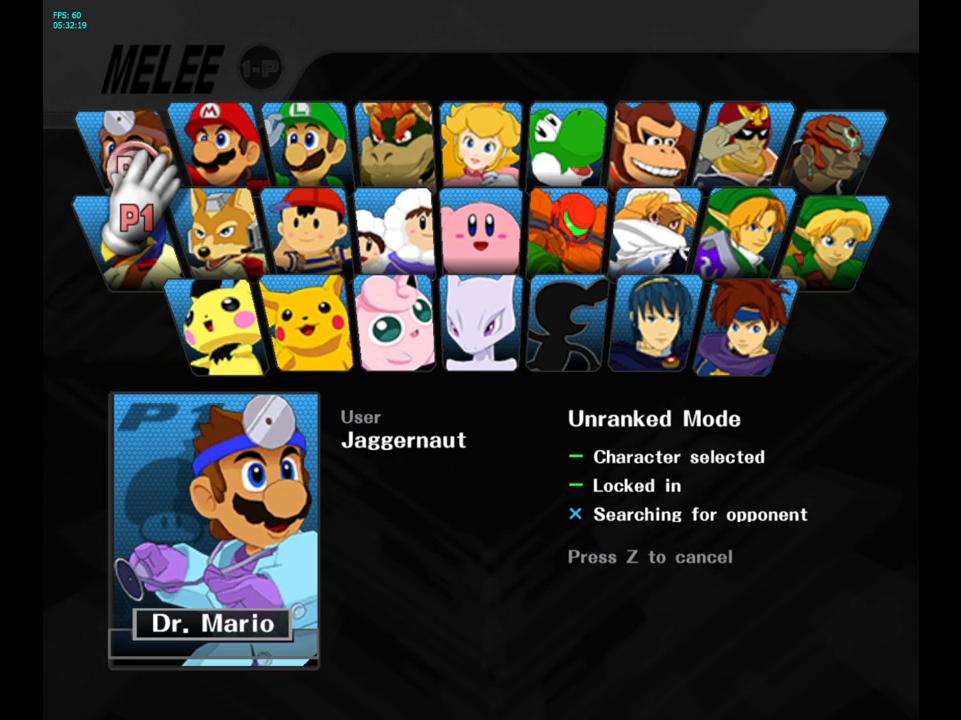
{"buttons": ["L1", "R1"], "left_stick": "center", "right_stick": "center", "events": []}
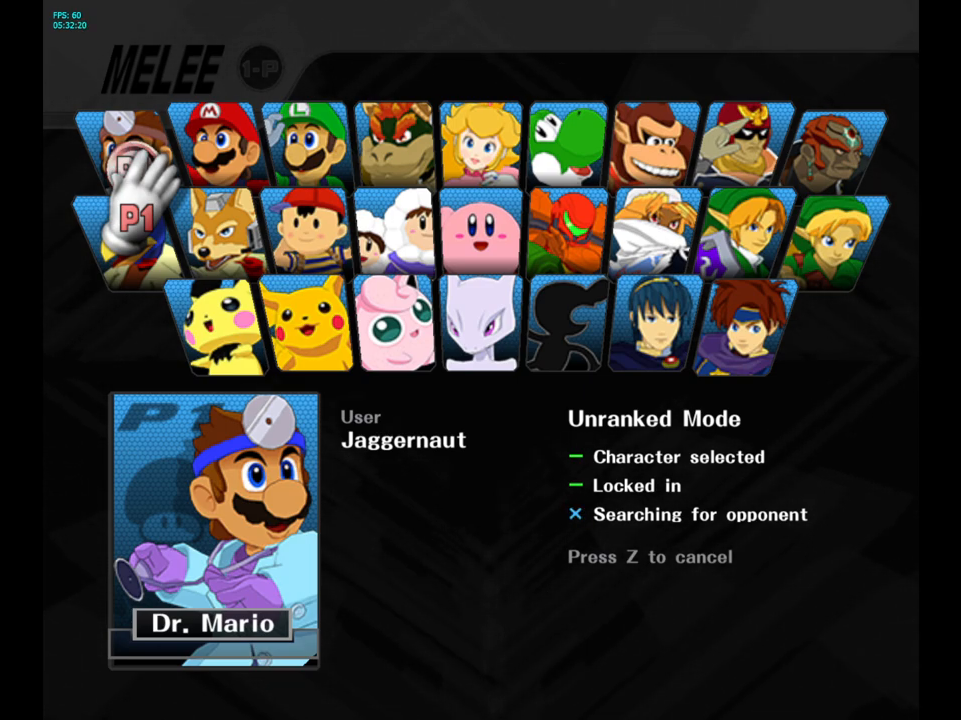
{"buttons": ["L1", "R1"], "left_stick": "center", "right_stick": "center", "events": []}
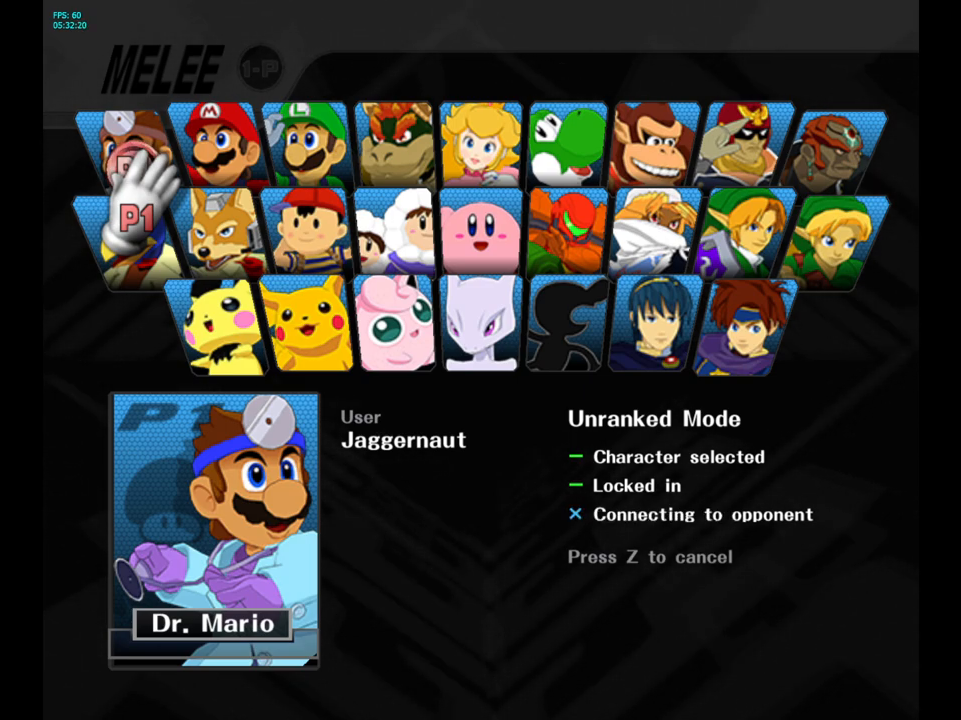
{"buttons": ["L1", "R1"], "left_stick": "center", "right_stick": "center", "events": []}
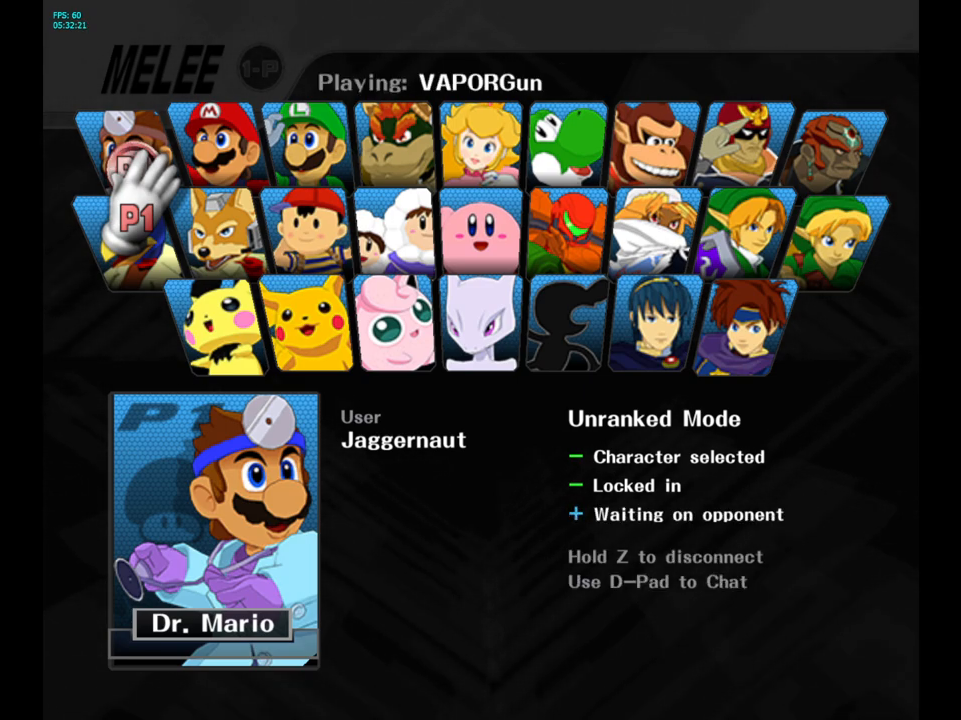
{"buttons": ["L1", "R1"], "left_stick": "center", "right_stick": "center", "events": []}
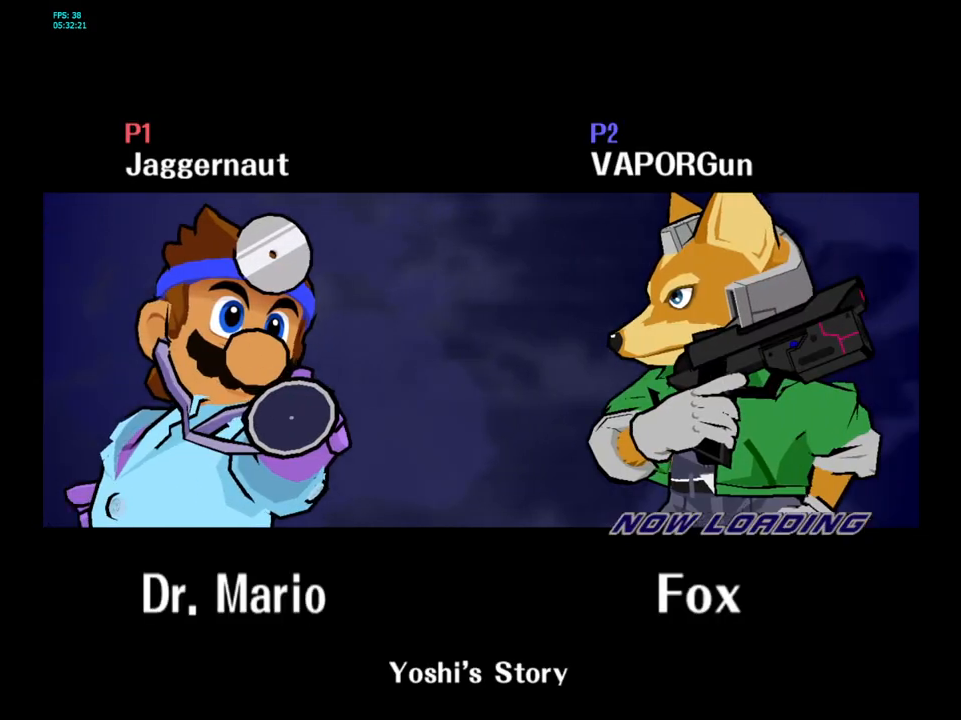
{"buttons": ["L1", "R1"], "left_stick": "center", "right_stick": "center", "events": []}
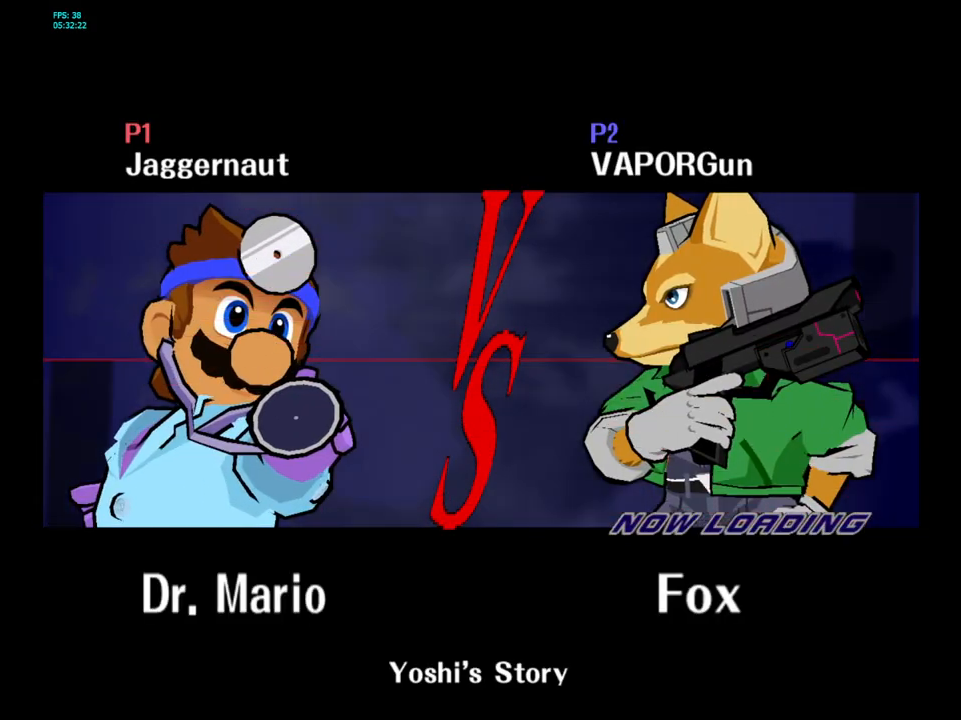
{"buttons": [], "left_stick": "center", "right_stick": "center", "events": [[183, "L1", "up"], [233, "R1", "up"], [383, "left_stick", "left"], [433, "left_stick", "center"]]}
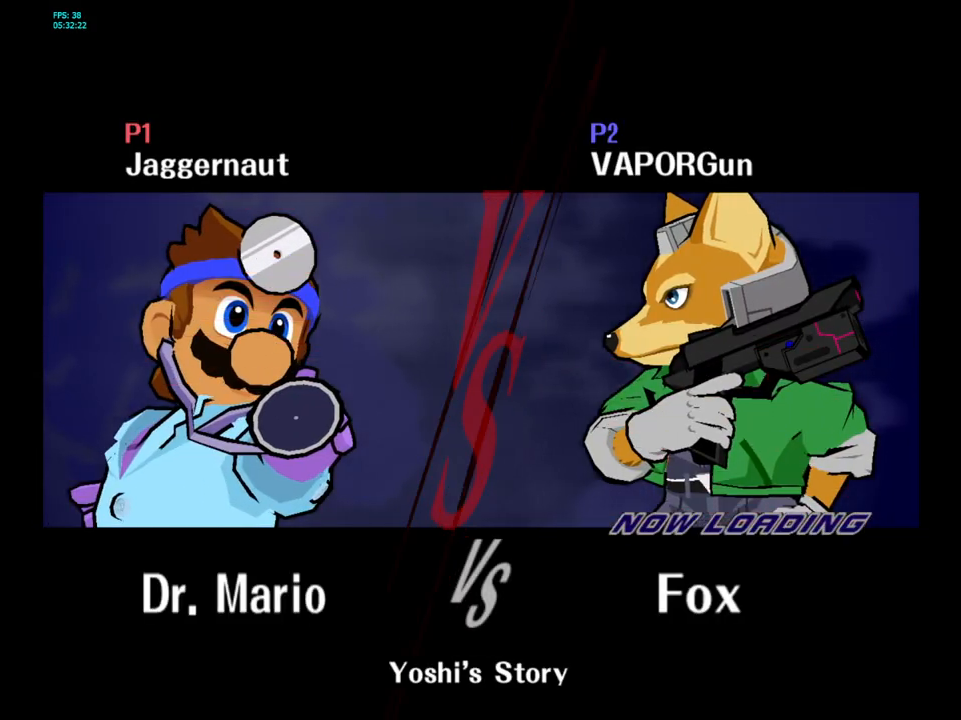
{"buttons": [], "left_stick": "center", "right_stick": "center", "events": []}
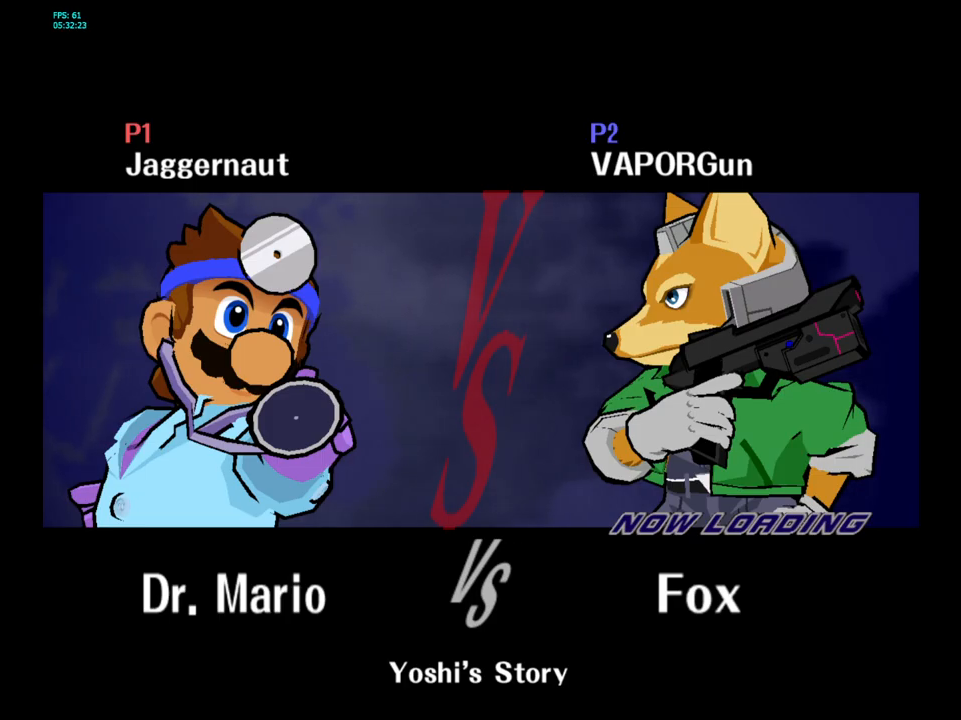
{"buttons": [], "left_stick": "center", "right_stick": "center", "events": []}
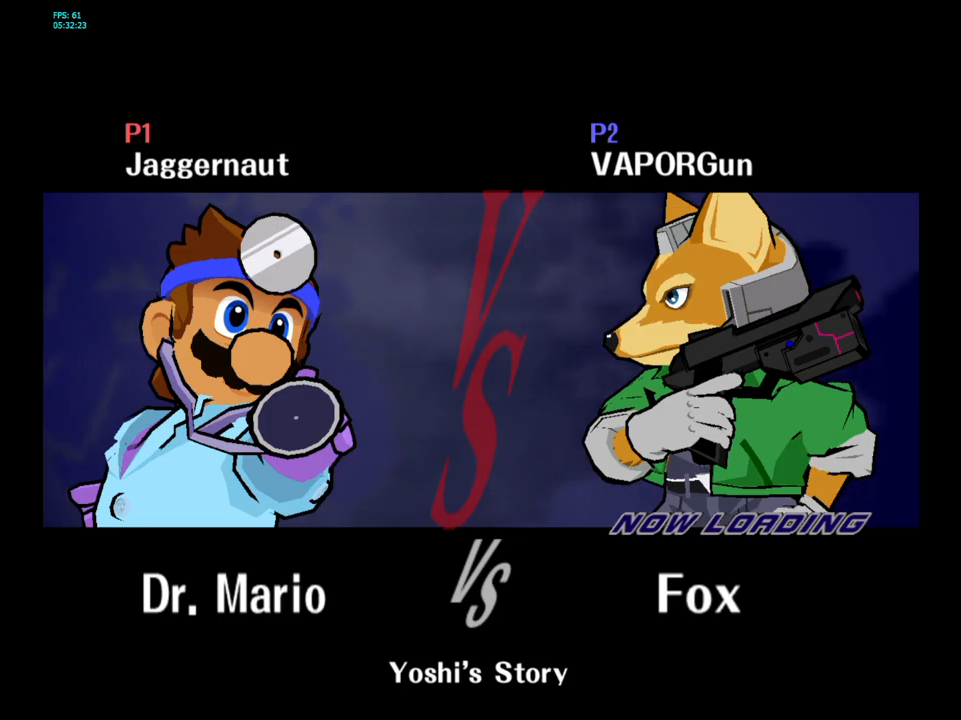
{"buttons": [], "left_stick": "center", "right_stick": "center", "events": []}
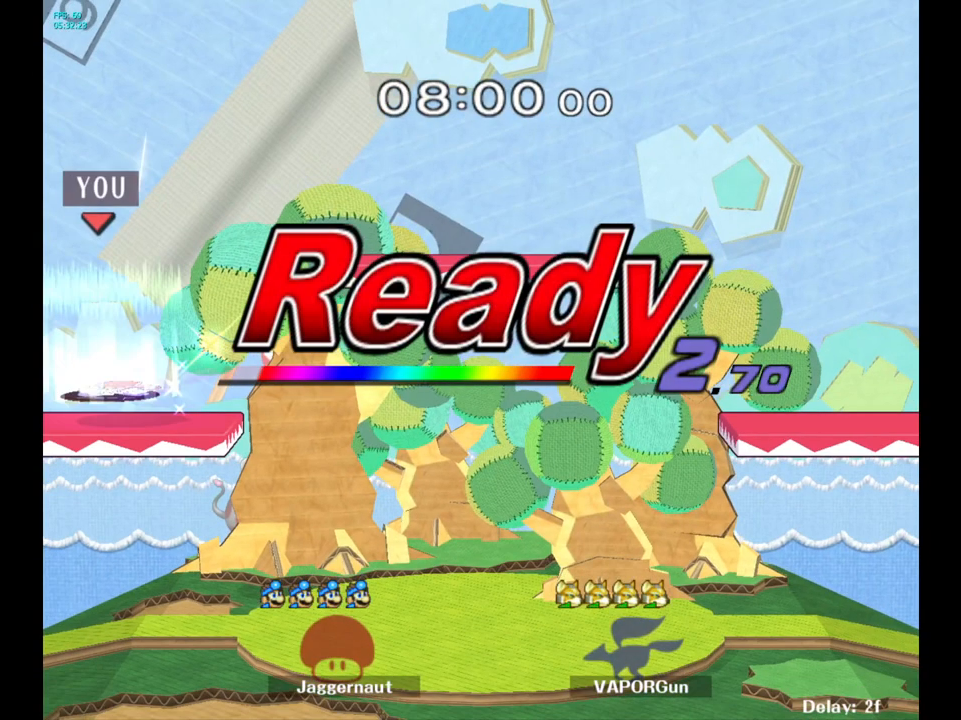
{"buttons": [], "left_stick": "center", "right_stick": "center", "events": []}
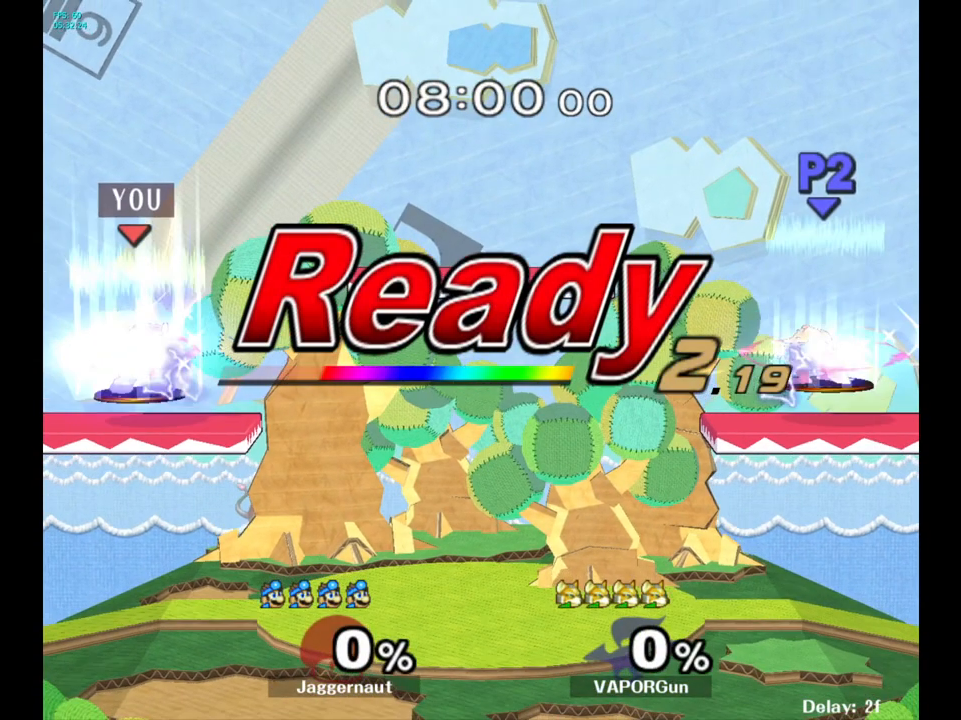
{"buttons": ["L1"], "left_stick": "center", "right_stick": "center", "events": [[217, "L1", "down"], [217, "R1", "down"], [467, "R1", "up"]]}
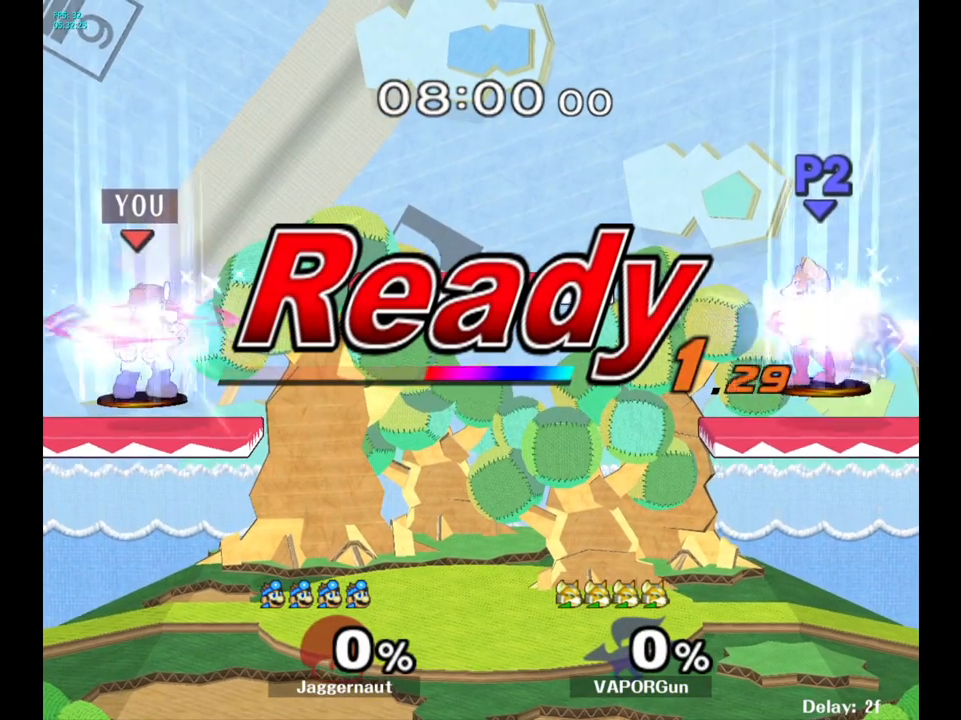
{"buttons": [], "left_stick": "center", "right_stick": "center", "events": [[33, "L1", "up"]]}
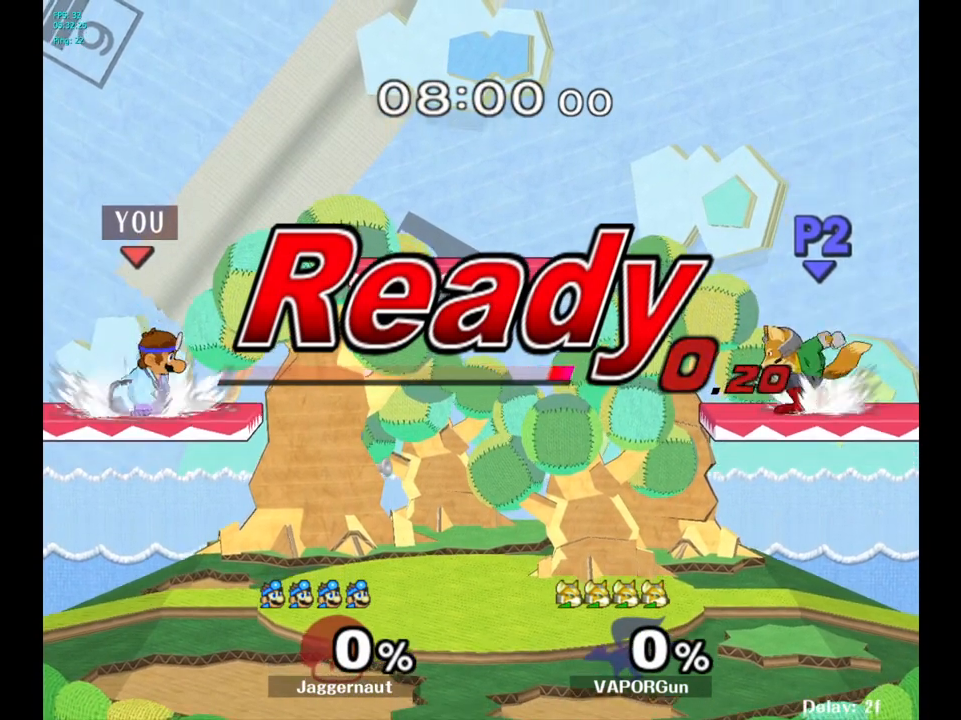
{"buttons": ["Y", "R1"], "left_stick": "down-right", "right_stick": "center", "events": [[150, "left_stick", "right"], [267, "Y", "down"], [433, "left_stick", "down-right"], [500, "R1", "down"]]}
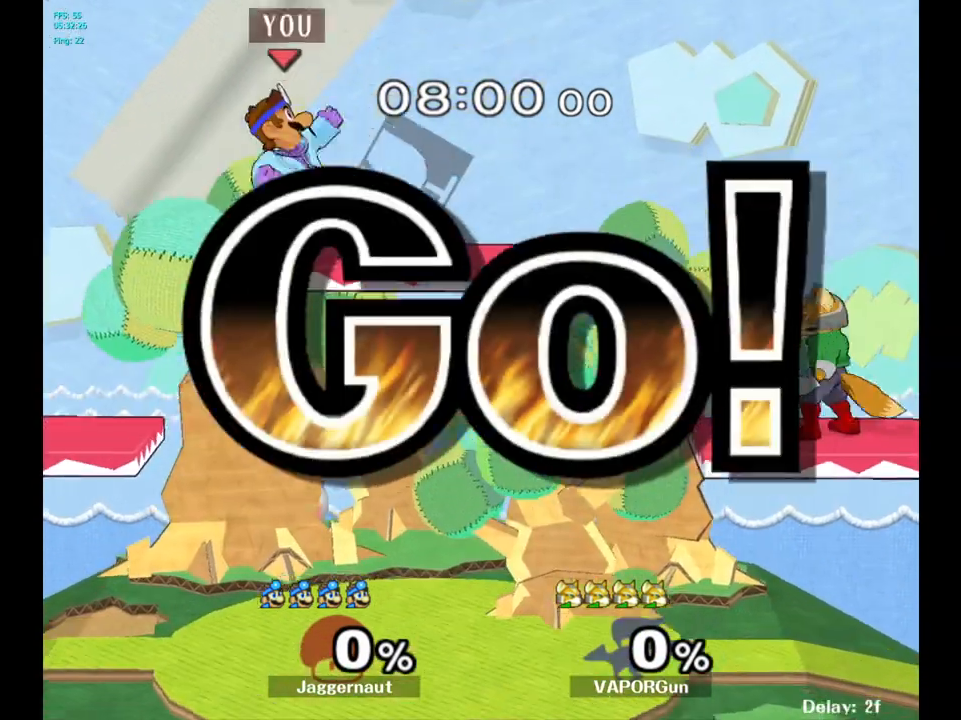
{"buttons": [], "left_stick": "right", "right_stick": "center", "events": [[133, "Y", "up"], [133, "left_stick", "center"], [167, "R1", "up"], [233, "left_stick", "down"], [367, "left_stick", "right"], [433, "right_stick", "up-right"], [483, "right_stick", "center"]]}
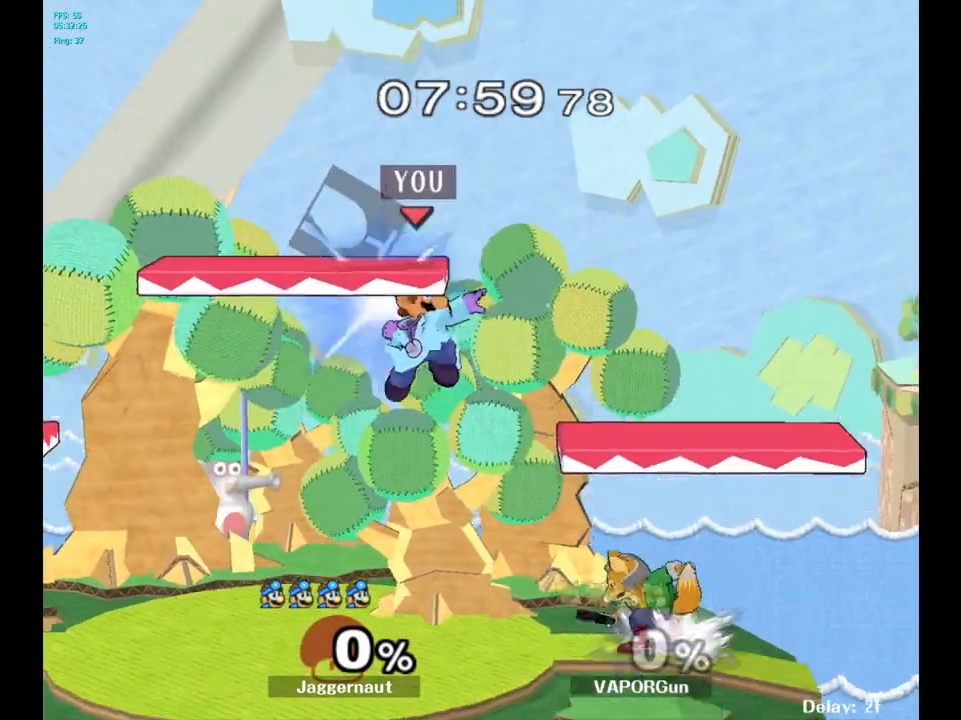
{"buttons": [], "left_stick": "center", "right_stick": "center", "events": [[233, "left_stick", "down"], [283, "R1", "down"], [450, "R1", "up"], [467, "left_stick", "center"]]}
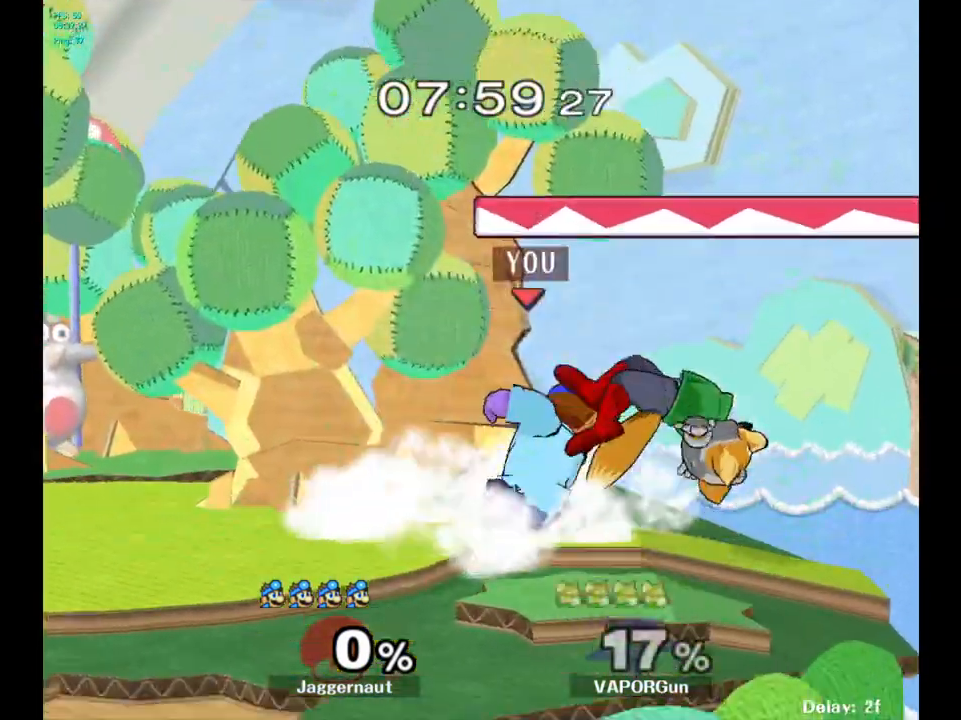
{"buttons": [], "left_stick": "center", "right_stick": "center", "events": [[250, "A", "down"], [383, "A", "up"]]}
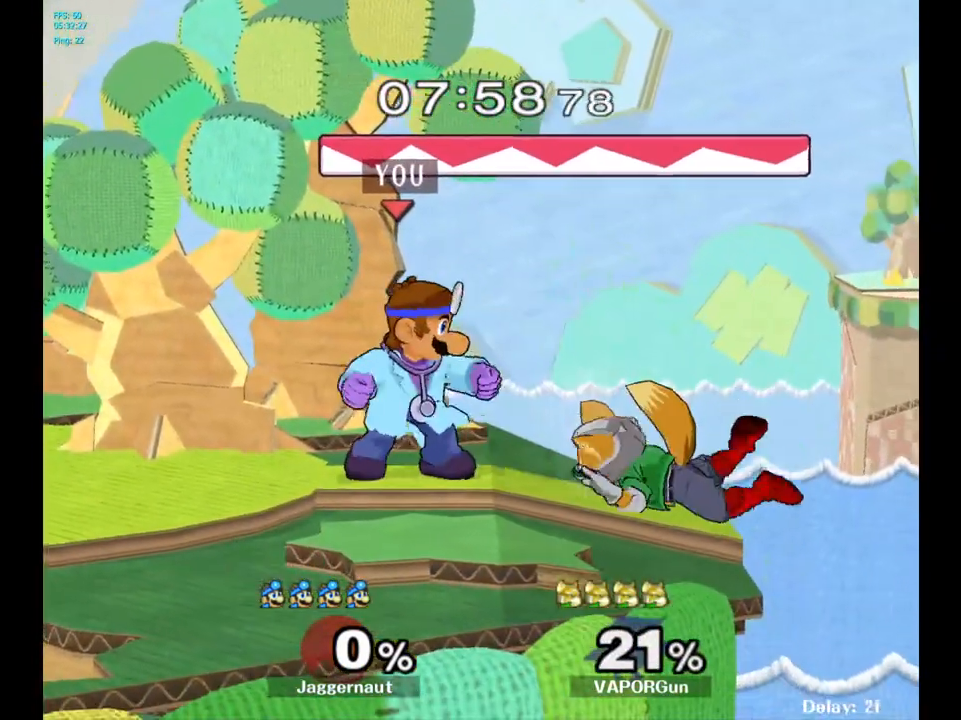
{"buttons": ["Z"], "left_stick": "center", "right_stick": "center", "events": [[400, "Z", "down"]]}
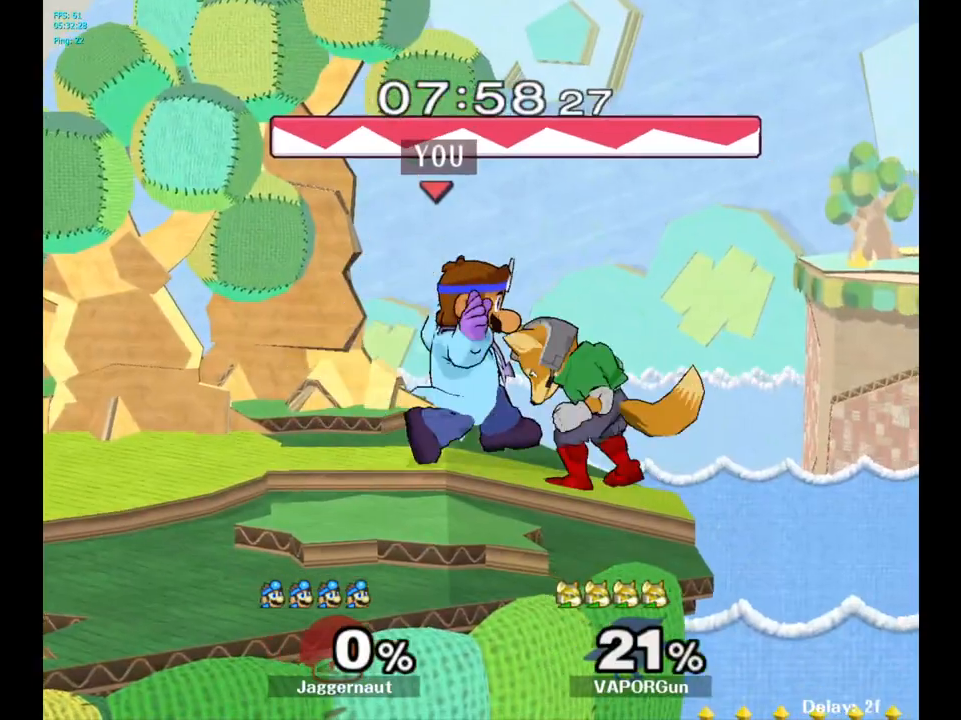
{"buttons": [], "left_stick": "center", "right_stick": "center", "events": [[33, "Z", "up"], [133, "left_stick", "right"], [300, "left_stick", "center"]]}
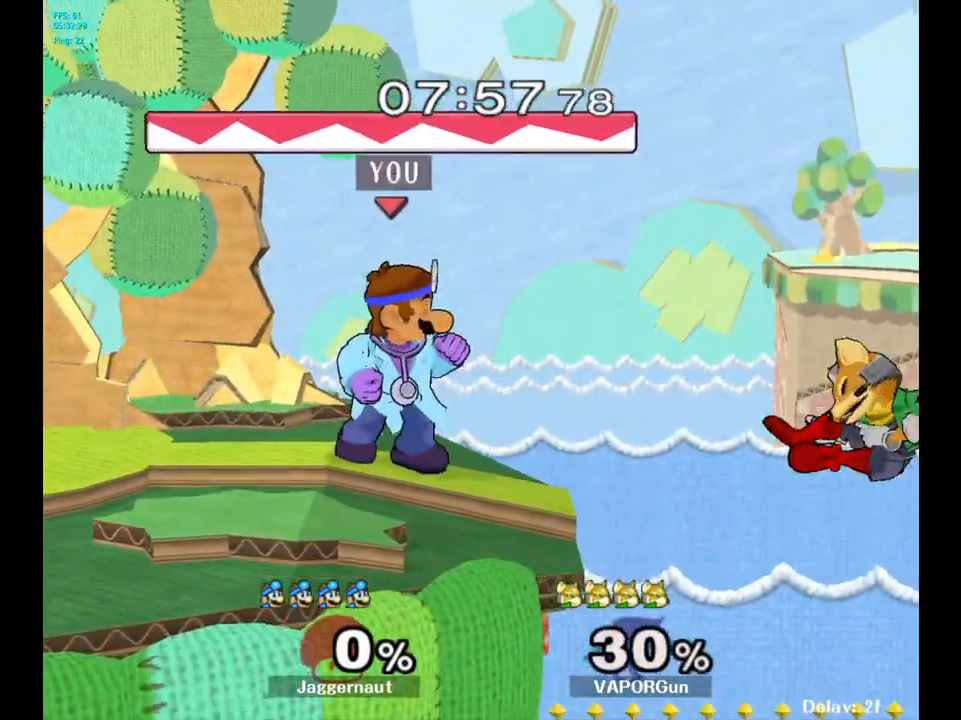
{"buttons": [], "left_stick": "center", "right_stick": "center", "events": [[217, "B", "down"], [317, "B", "up"]]}
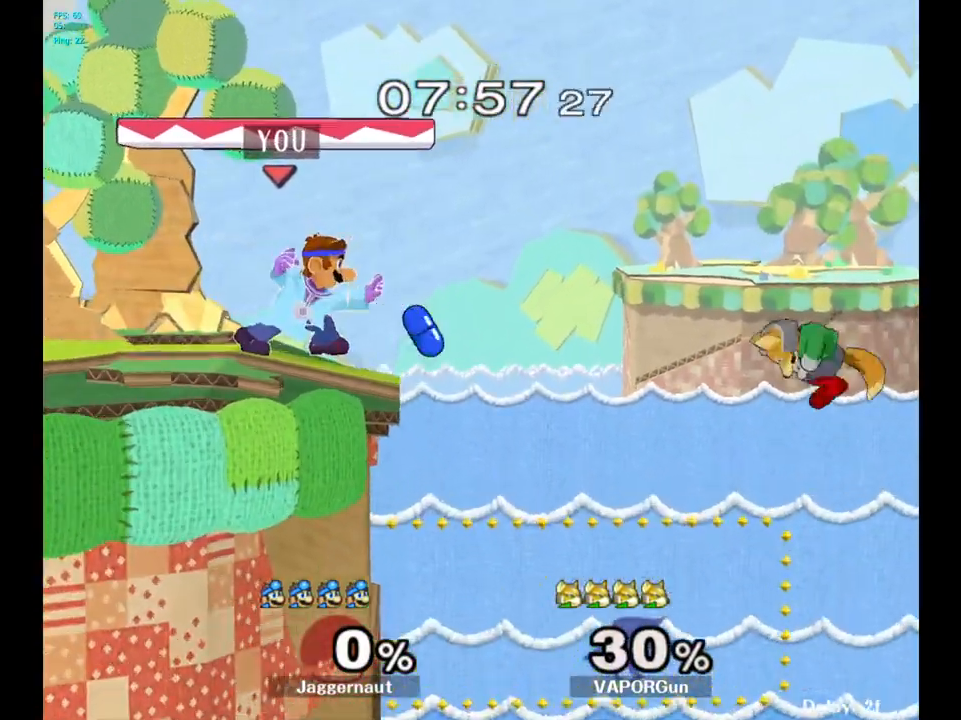
{"buttons": [], "left_stick": "center", "right_stick": "center", "events": []}
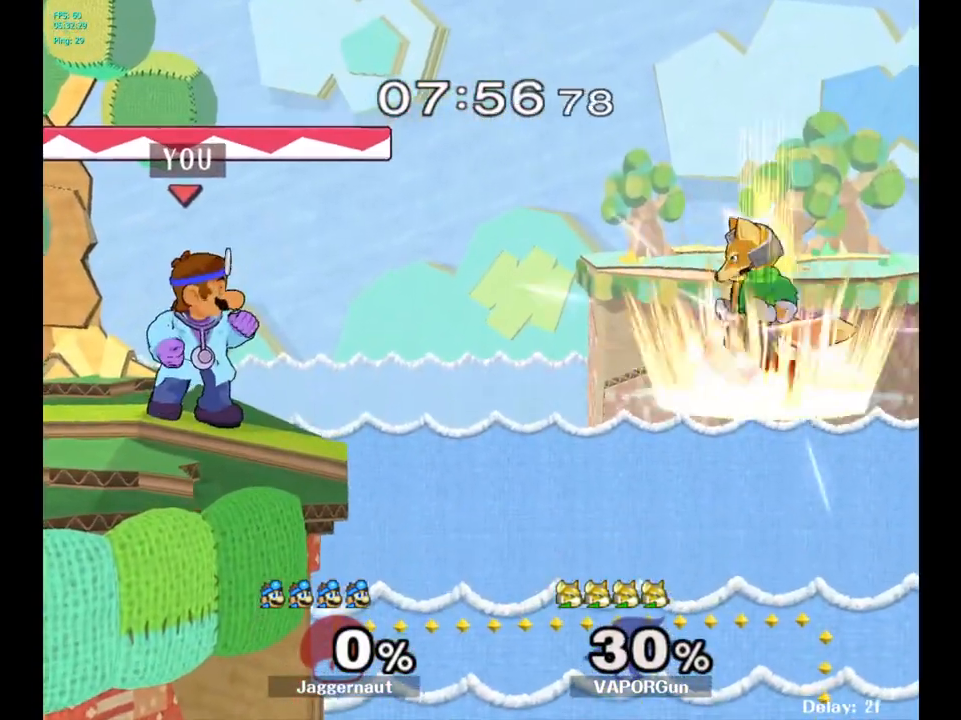
{"buttons": [], "left_stick": "right", "right_stick": "center", "events": [[100, "left_stick", "right"], [283, "B", "down"], [383, "B", "up"]]}
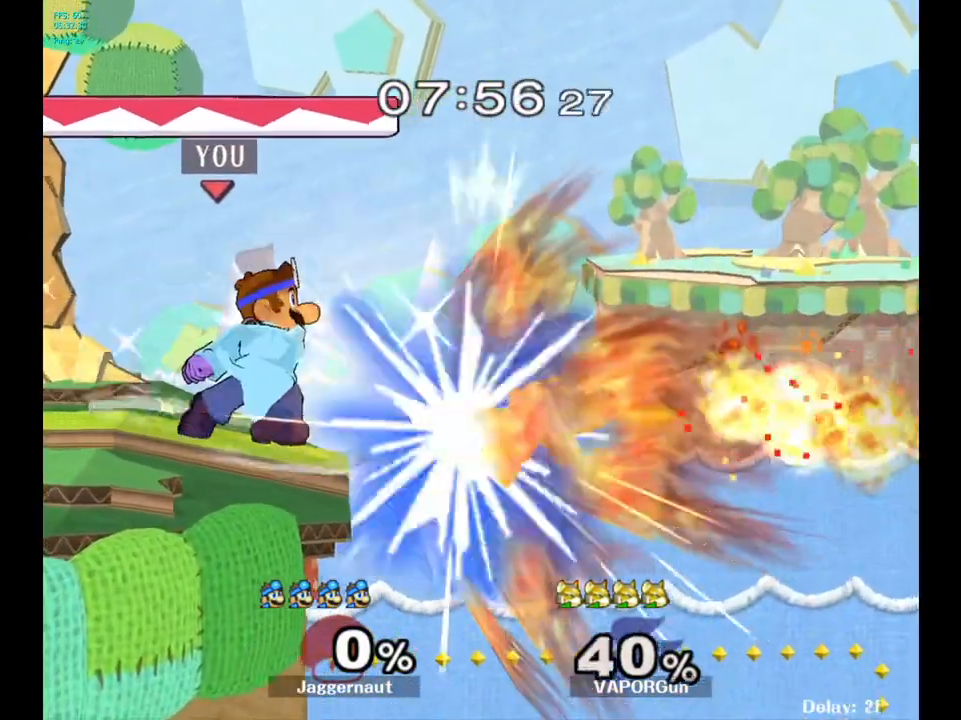
{"buttons": [], "left_stick": "center", "right_stick": "center", "events": [[167, "left_stick", "center"]]}
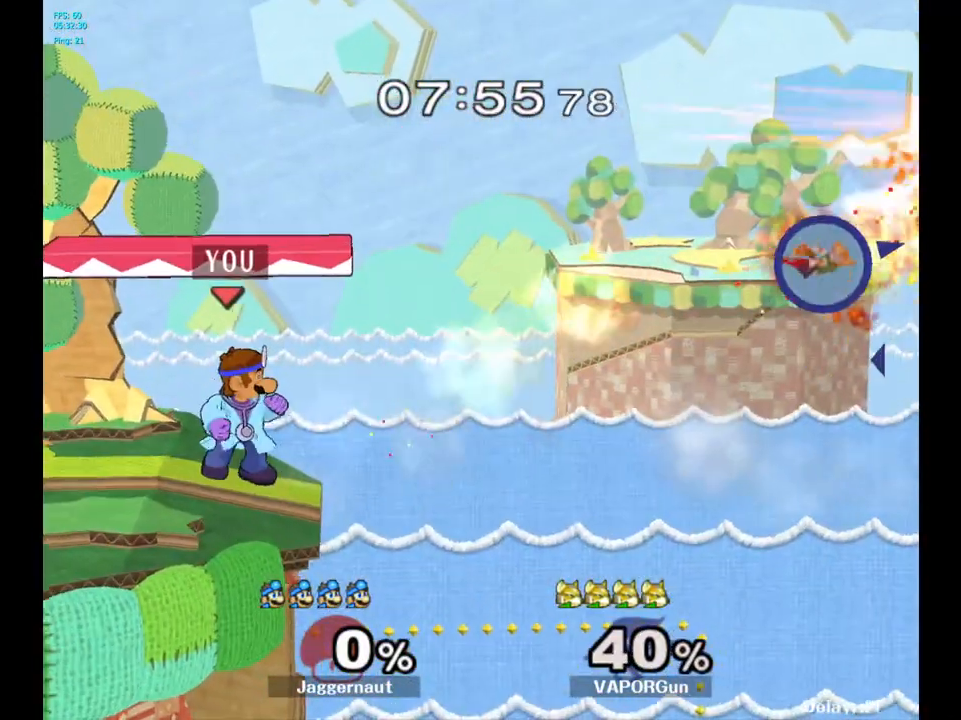
{"buttons": ["Y", "R1"], "left_stick": "down-left", "right_stick": "center", "events": [[167, "Y", "down"], [400, "left_stick", "down-left"], [500, "R1", "down"]]}
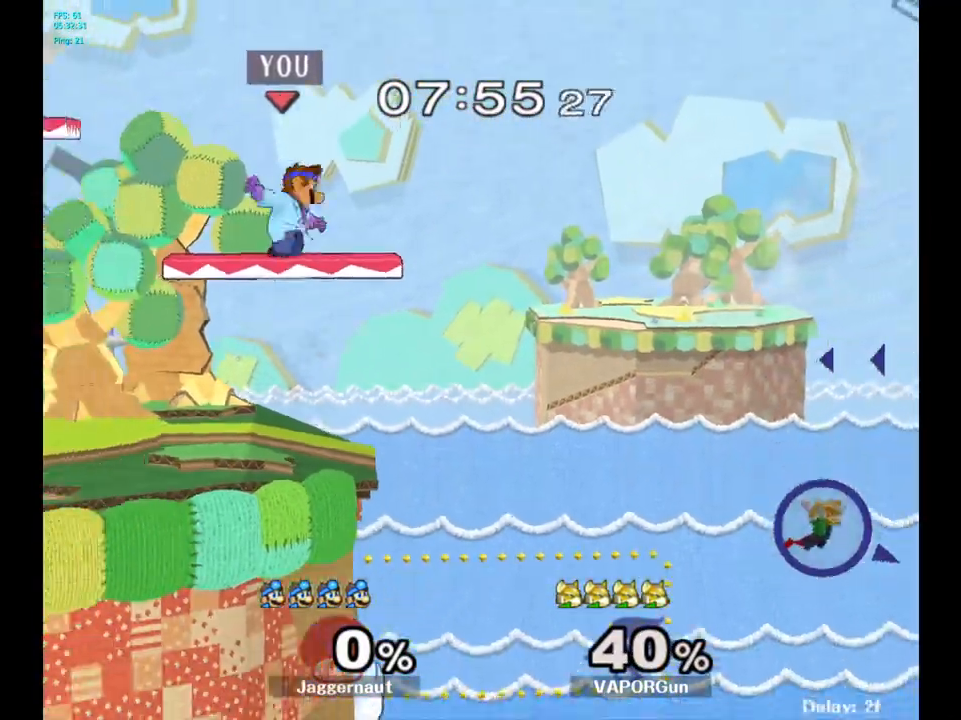
{"buttons": [], "left_stick": "down-left", "right_stick": "center", "events": [[133, "Y", "up"], [133, "left_stick", "center"], [167, "R1", "up"], [183, "left_stick", "up-left"], [350, "left_stick", "down-left"]]}
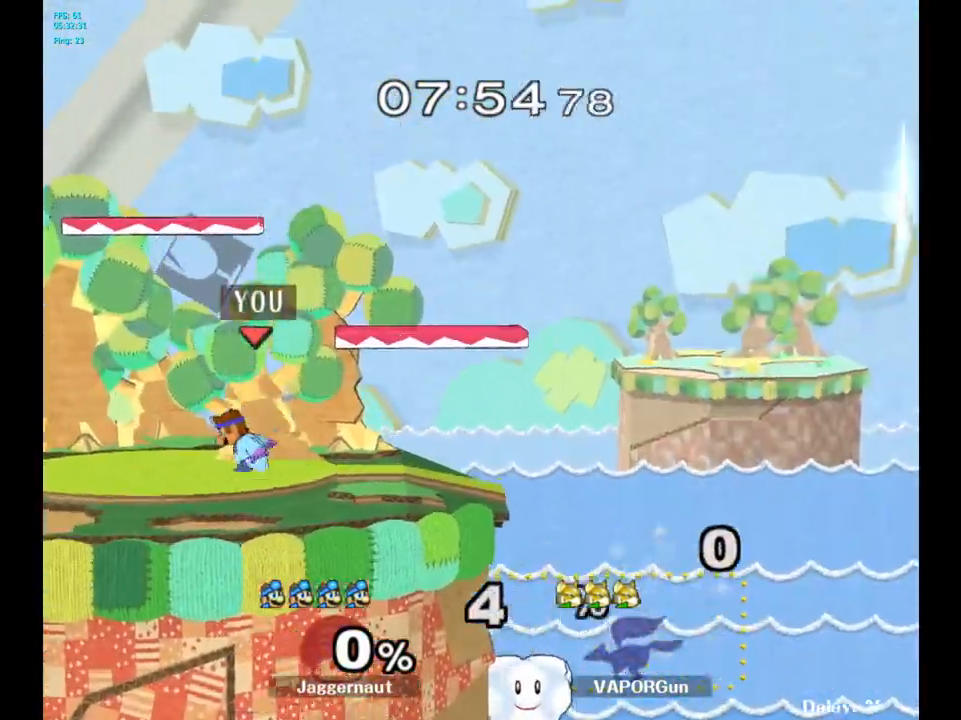
{"buttons": [], "left_stick": "up-left", "right_stick": "center", "events": [[33, "left_stick", "center"], [133, "left_stick", "right"], [233, "left_stick", "up-left"], [333, "left_stick", "right"], [417, "left_stick", "up-left"]]}
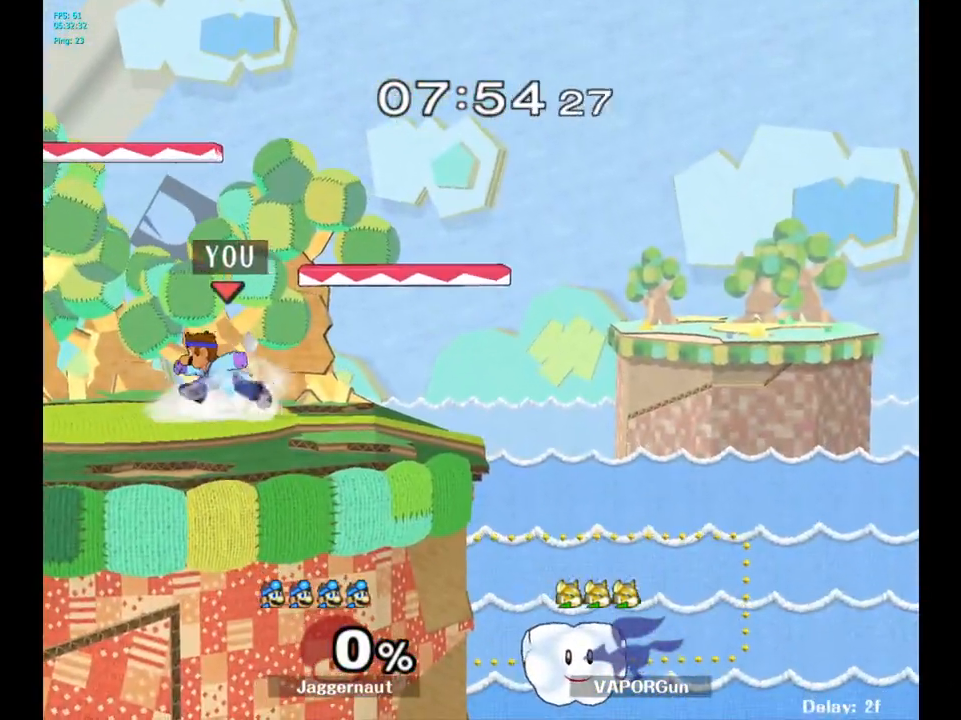
{"buttons": [], "left_stick": "left", "right_stick": "center", "events": [[33, "left_stick", "right"], [117, "left_stick", "left"], [200, "left_stick", "down-right"], [283, "left_stick", "left"]]}
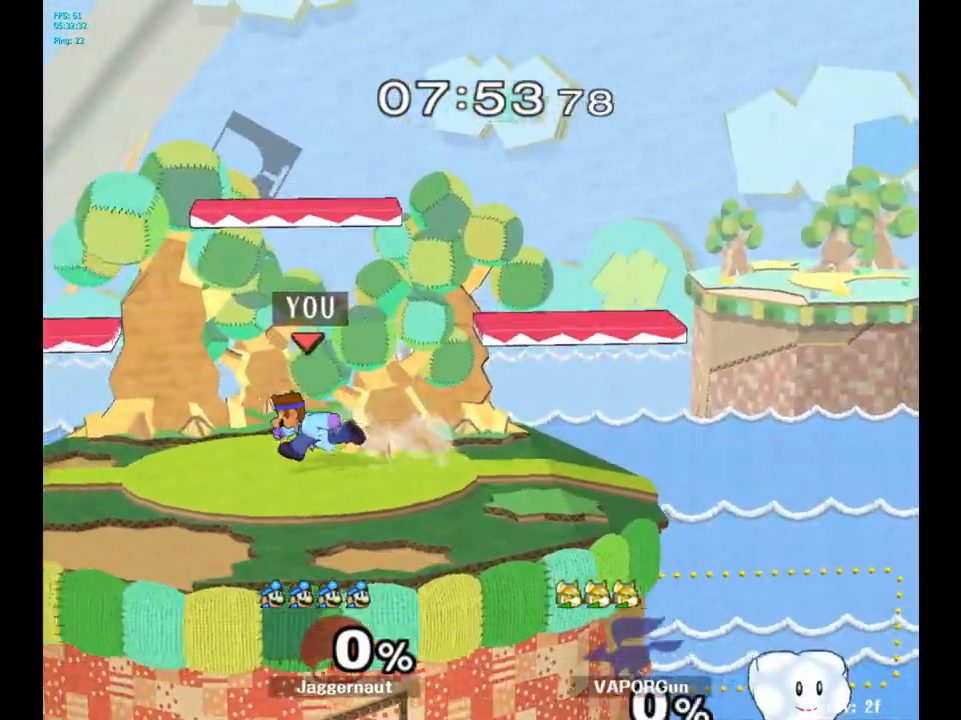
{"buttons": ["Y"], "left_stick": "down-right", "right_stick": "center", "events": [[50, "left_stick", "down-right"], [233, "Y", "down"]]}